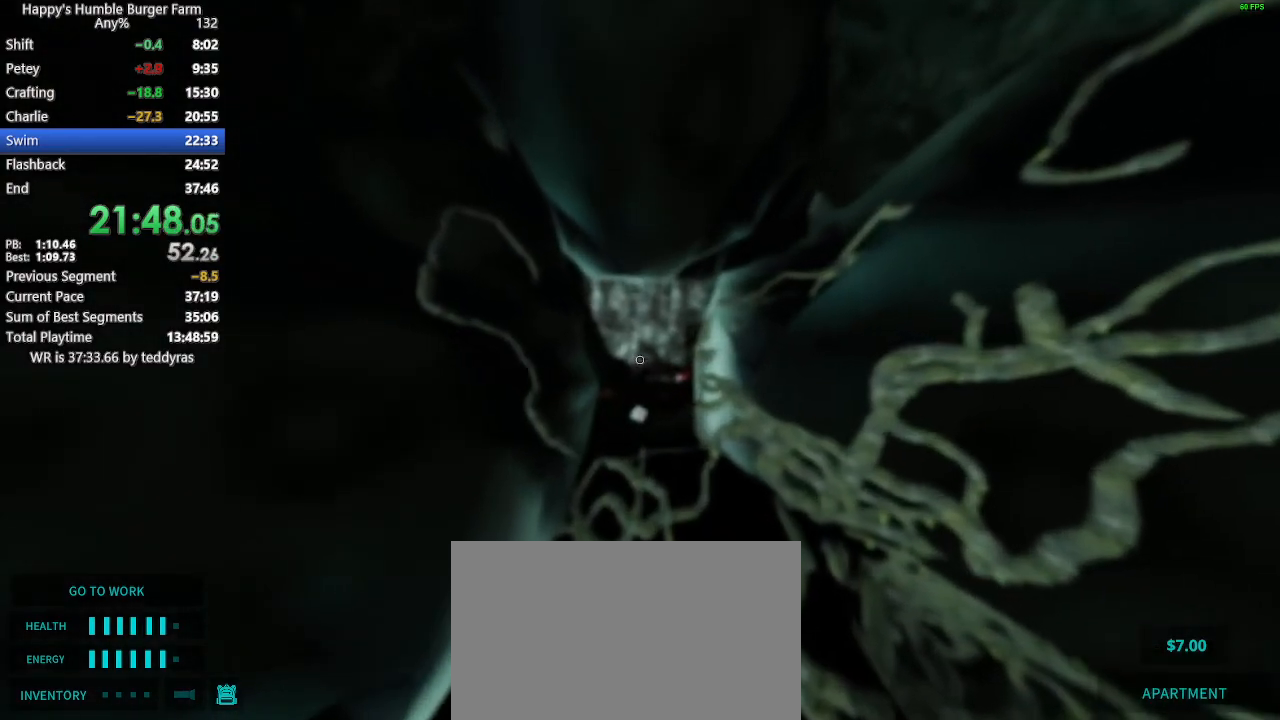
Gameplay with keyboard and mouse; each line is a JSON object with the keys and mouse buttons held at the frame after it. "events" lists presses ("down") and releases ("up") of "1", "2", "3", "4", "5", "a", "alt", "c", "caps_lock", "ctrl", "d", "e", "f", "g", "q", "r", "s", "shift", "space", "t", "tab", "v", "w", "x", "z", "mouse_left", "mouse_wheel" and "mouse_right" between this image and that frame as [ms after this image, input, new state], when the widget could be followed in between. "mouse_left", "mouse_wheel", "mouse_right" = the "left", "wheel", "right" buttons of the "mouse" list. No other keys are recorded. "wheel" means that the mouse wheel is clicked or scrolled. Not read: mouse_move.
{"keys": ["shift", "w"], "mouse": [], "events": []}
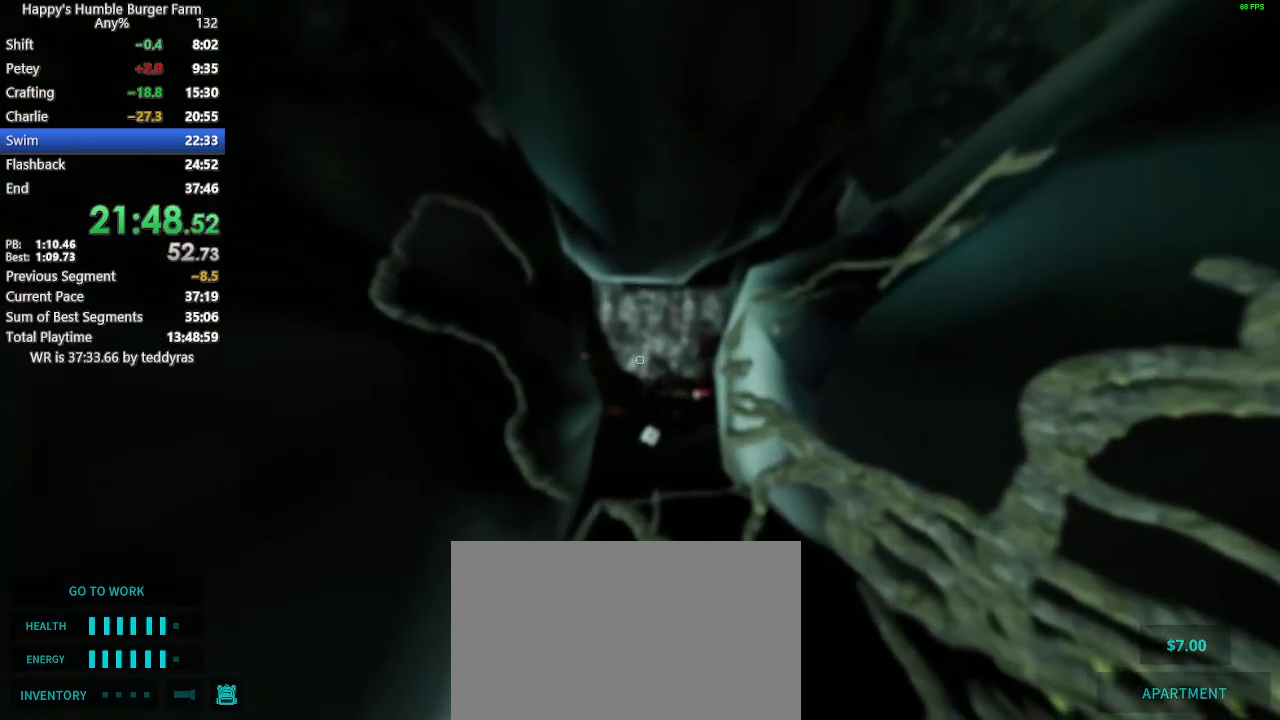
{"keys": ["shift", "w"], "mouse": [], "events": []}
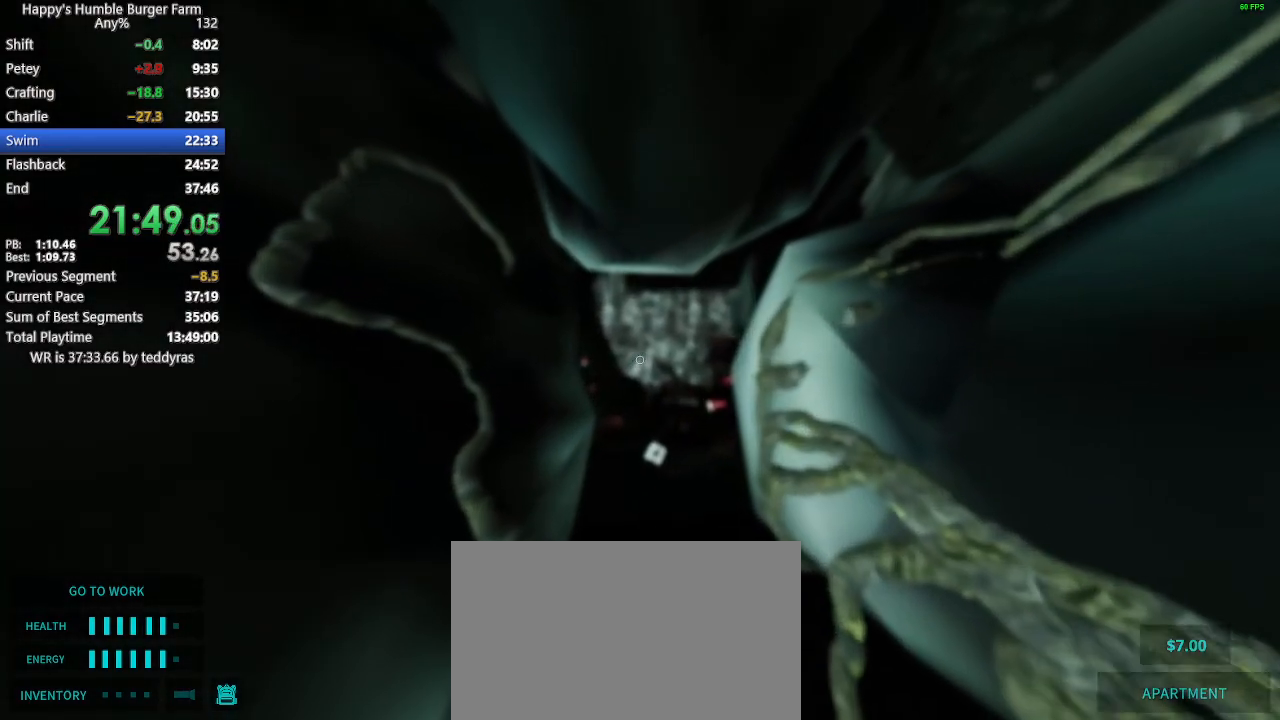
{"keys": ["shift", "w"], "mouse": [], "events": []}
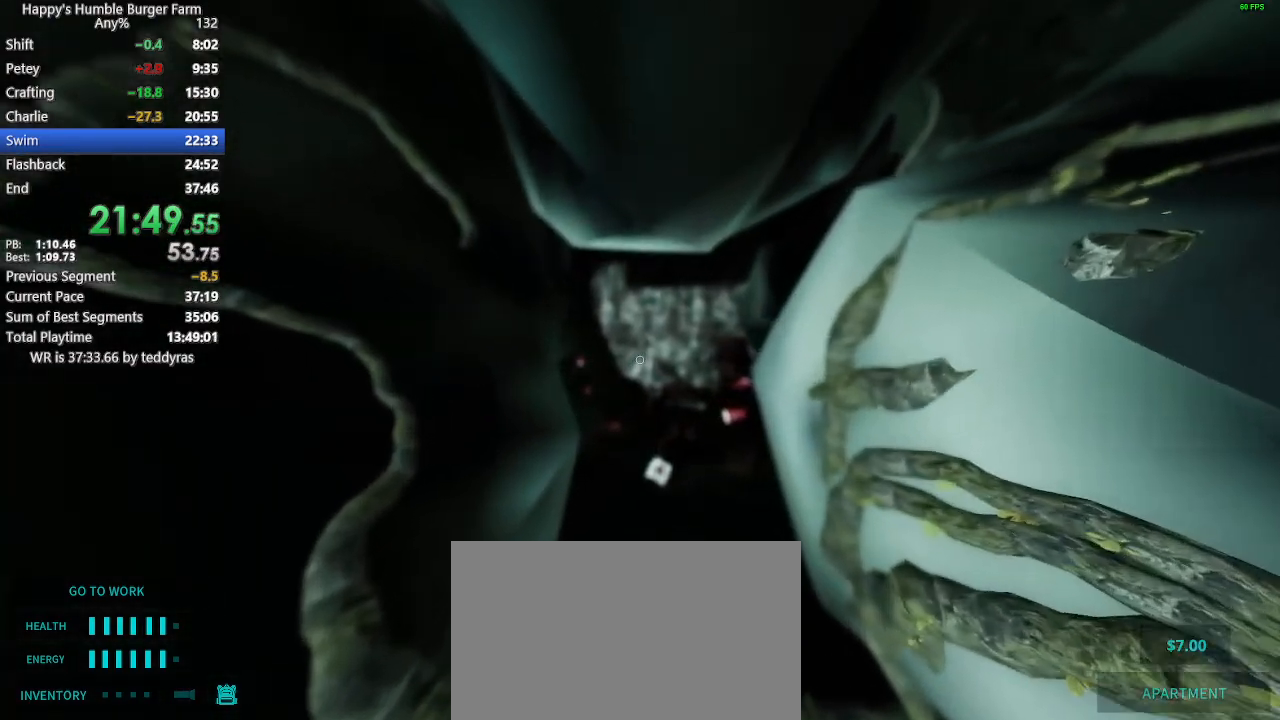
{"keys": ["shift", "w"], "mouse": [], "events": []}
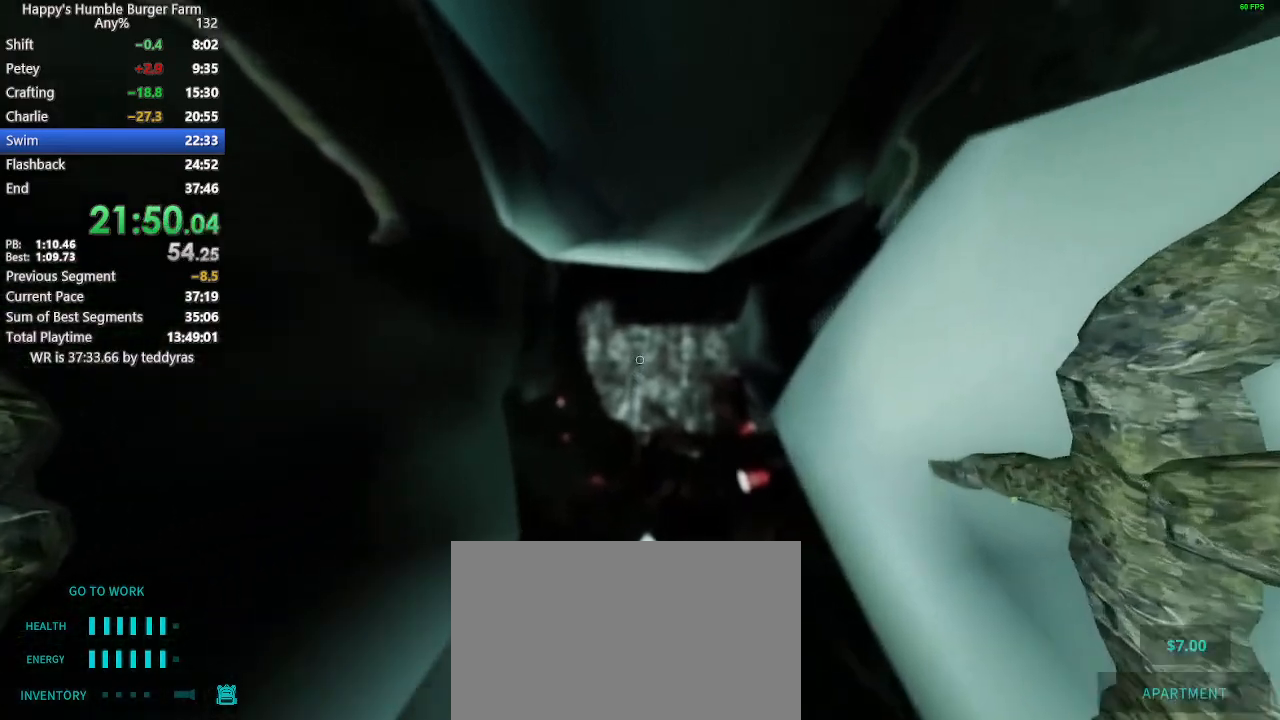
{"keys": ["shift", "w"], "mouse": [], "events": []}
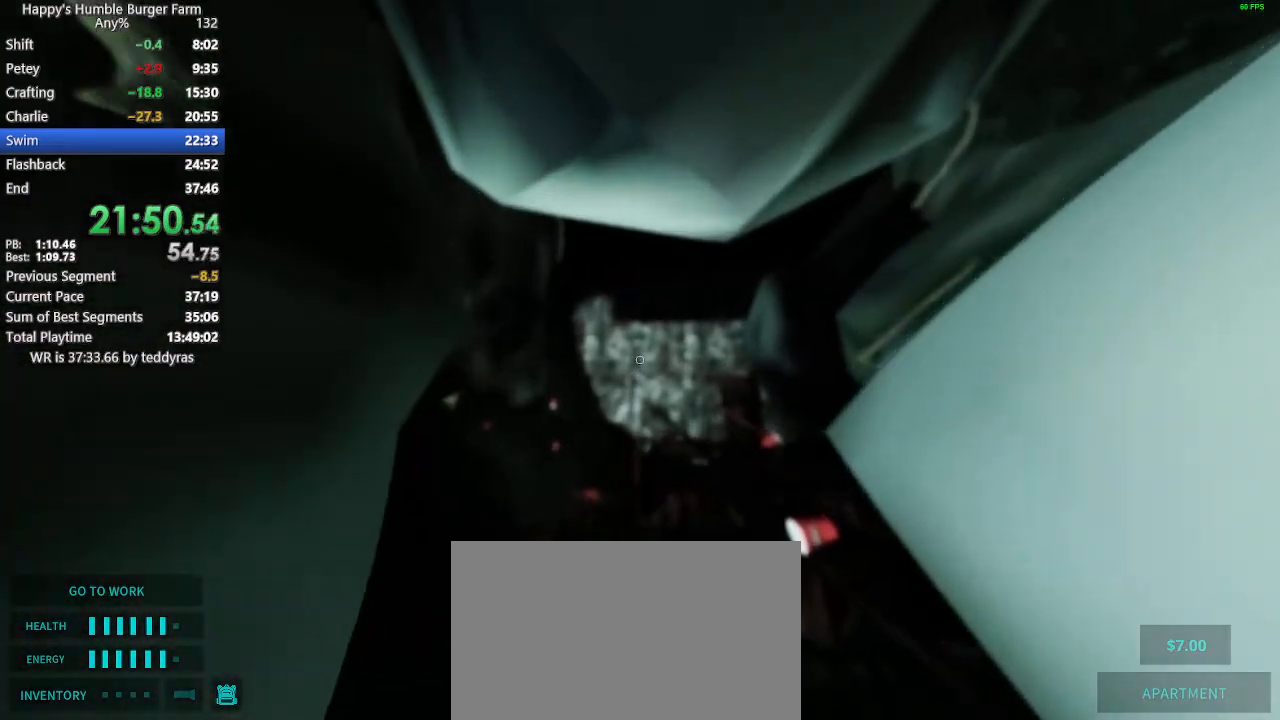
{"keys": ["shift", "w"], "mouse": [], "events": []}
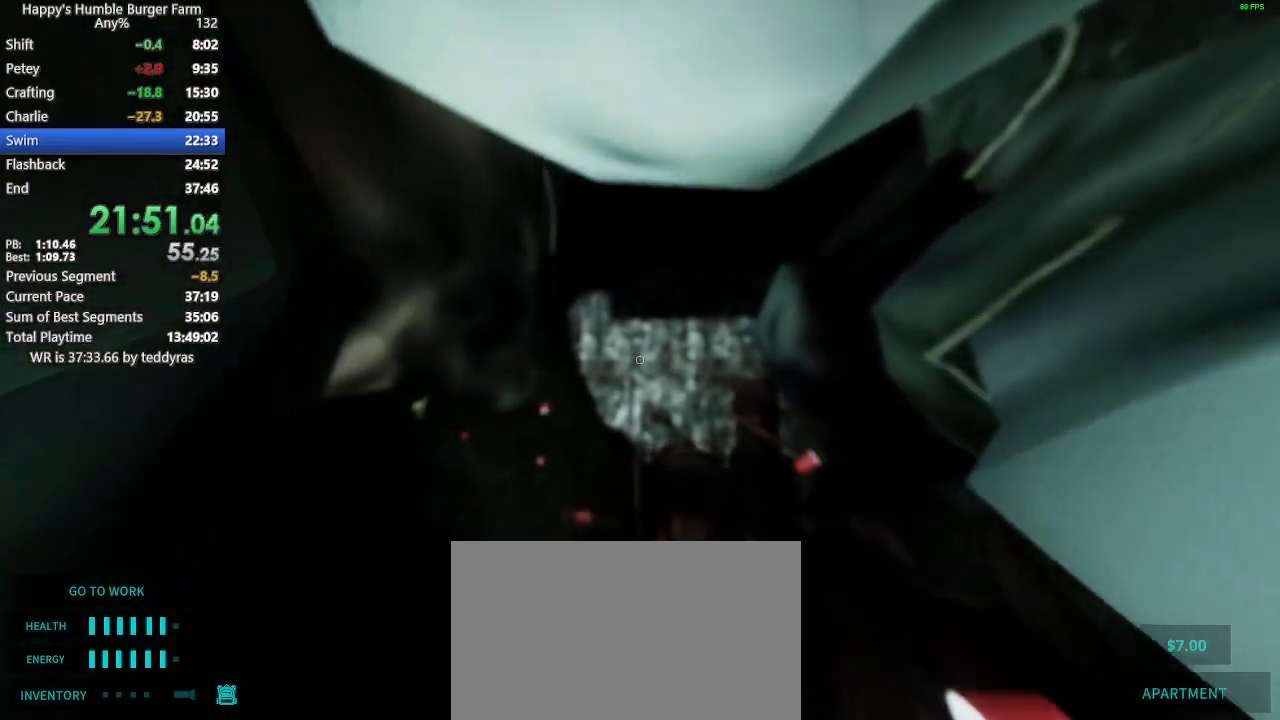
{"keys": ["shift", "w"], "mouse": [], "events": []}
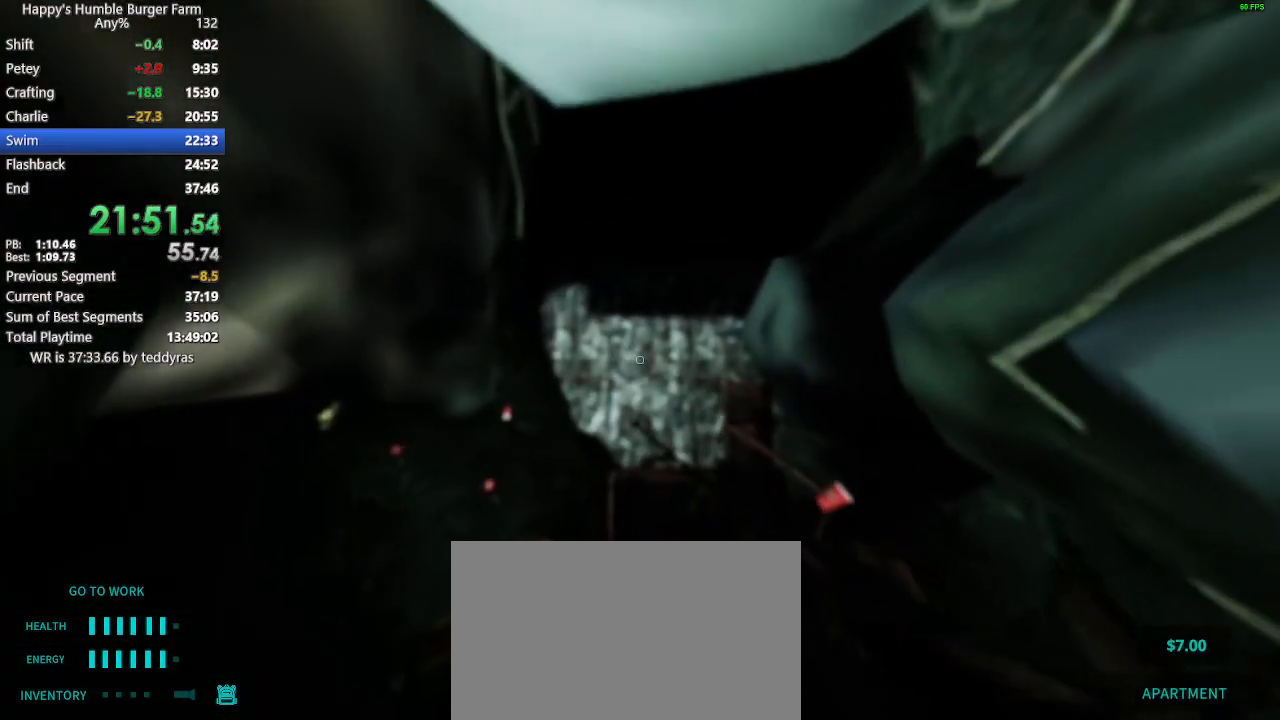
{"keys": ["shift", "w"], "mouse": [], "events": []}
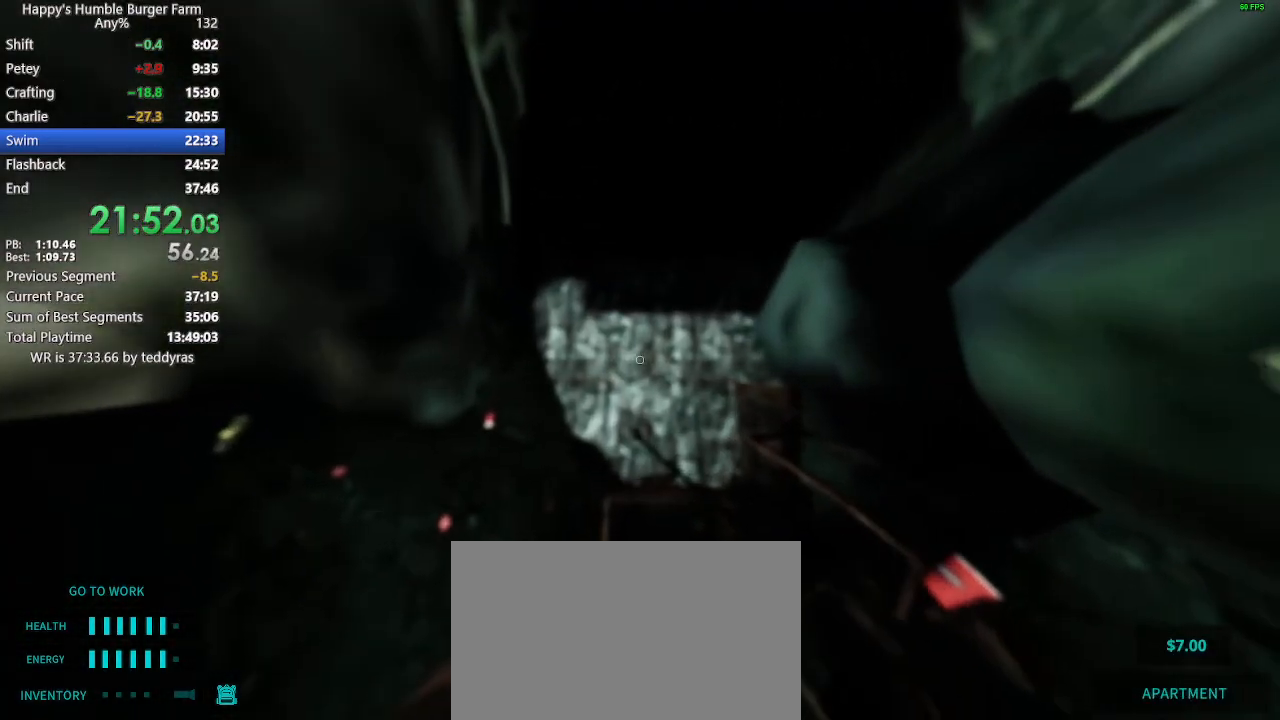
{"keys": ["shift", "space", "w"], "mouse": [], "events": [[333, "space", "down"]]}
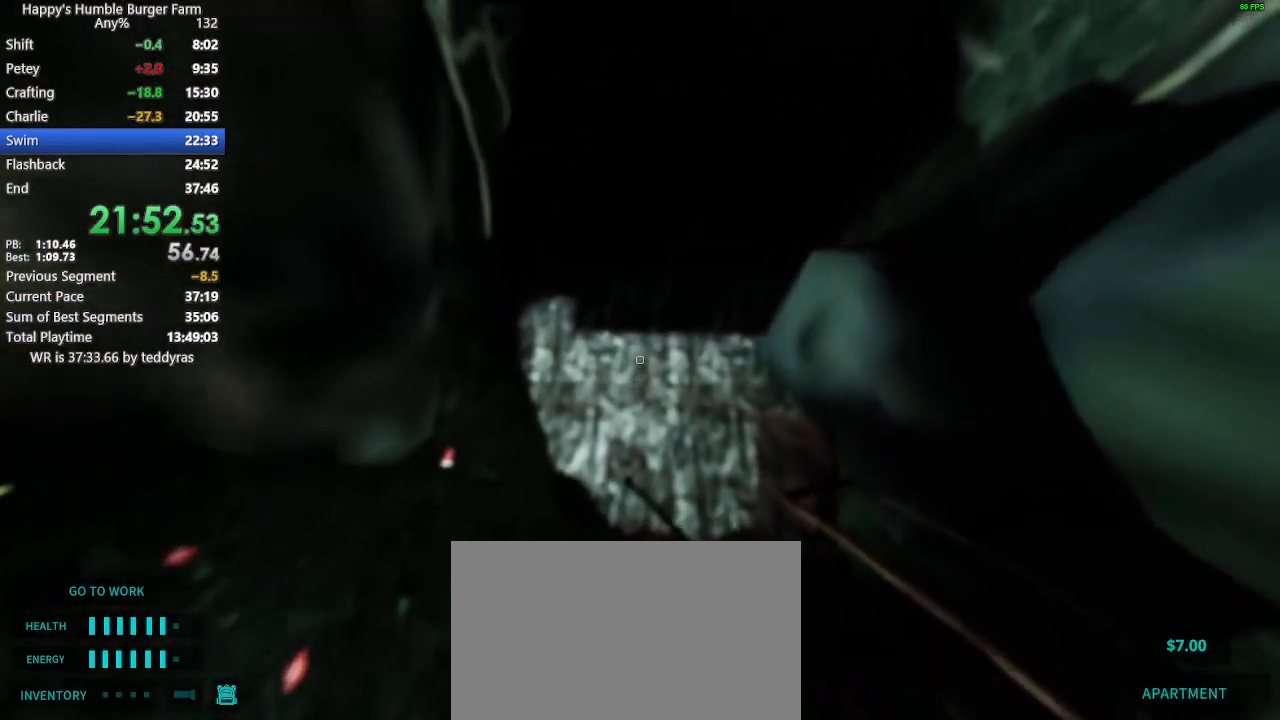
{"keys": ["shift", "space", "w"], "mouse": [], "events": []}
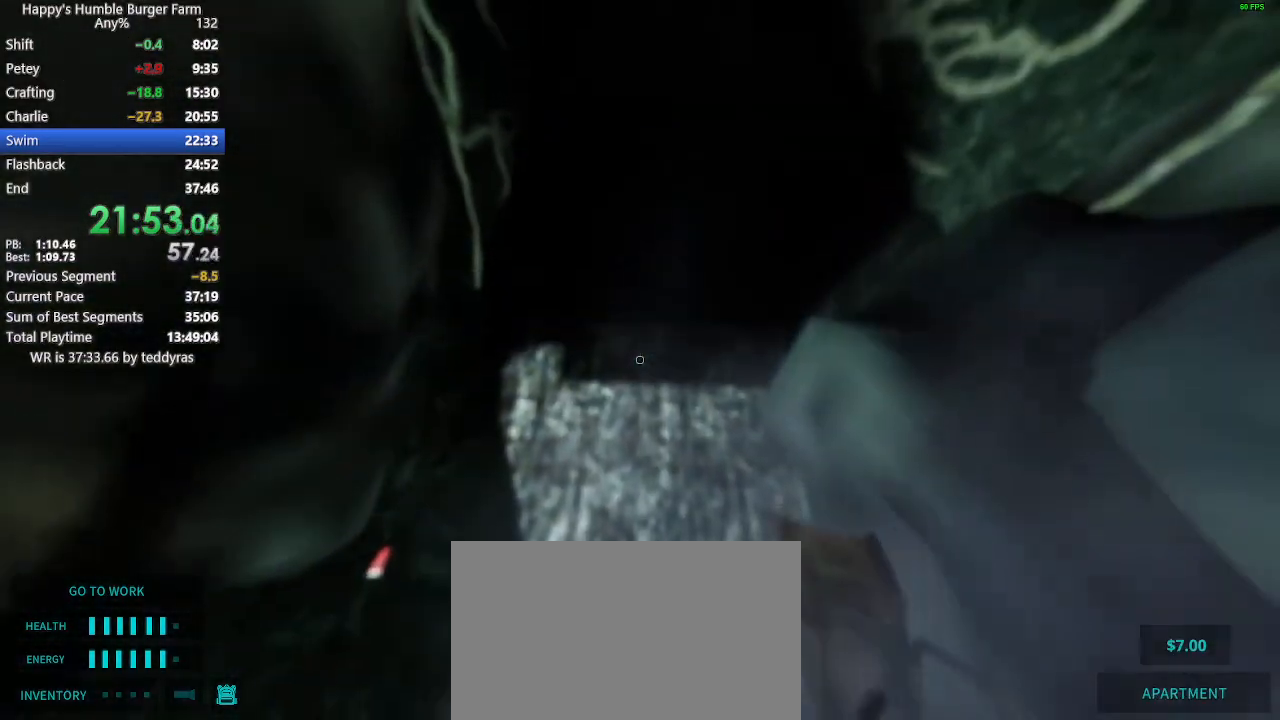
{"keys": ["shift", "space", "w"], "mouse": [], "events": []}
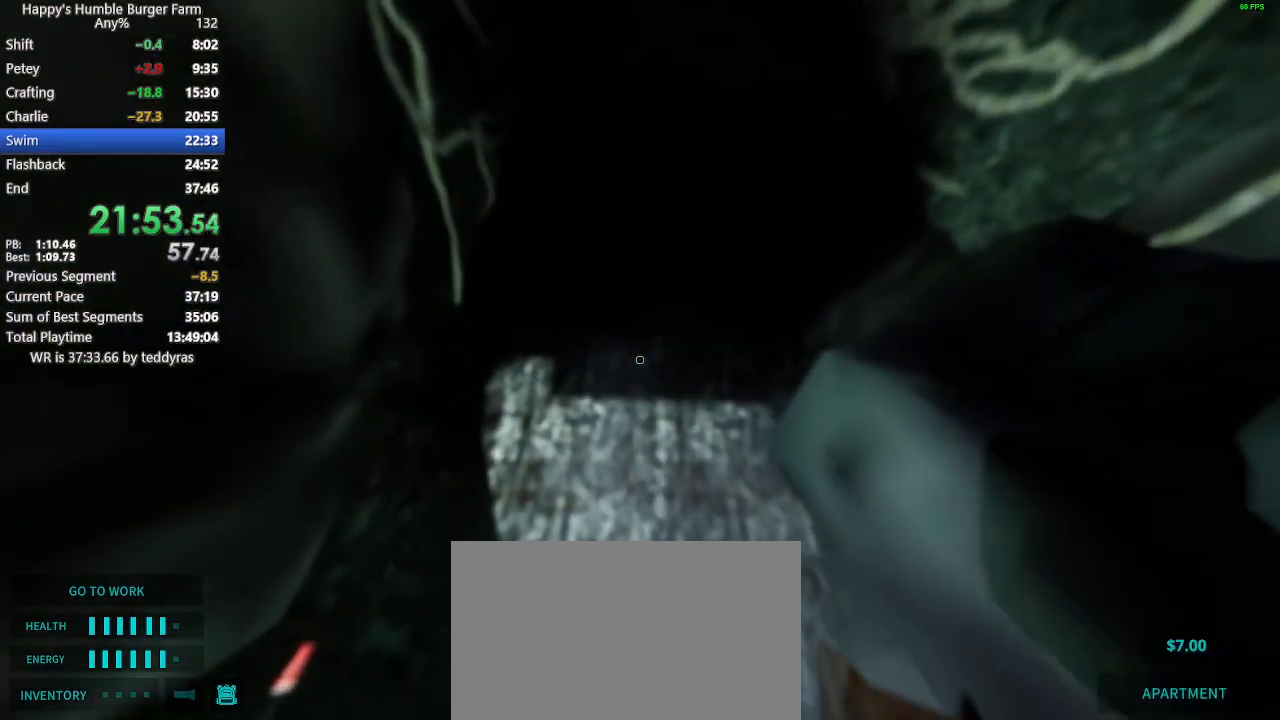
{"keys": ["shift", "space", "w"], "mouse": [], "events": []}
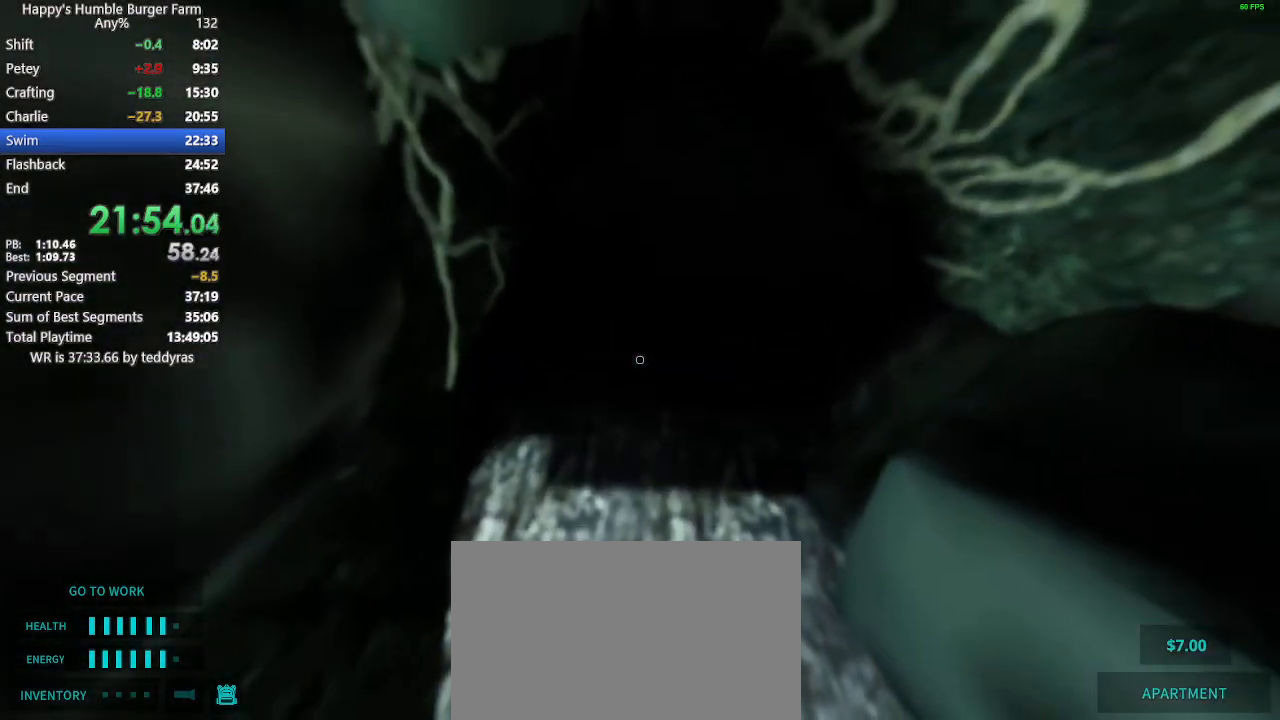
{"keys": ["shift", "space", "w"], "mouse": [], "events": []}
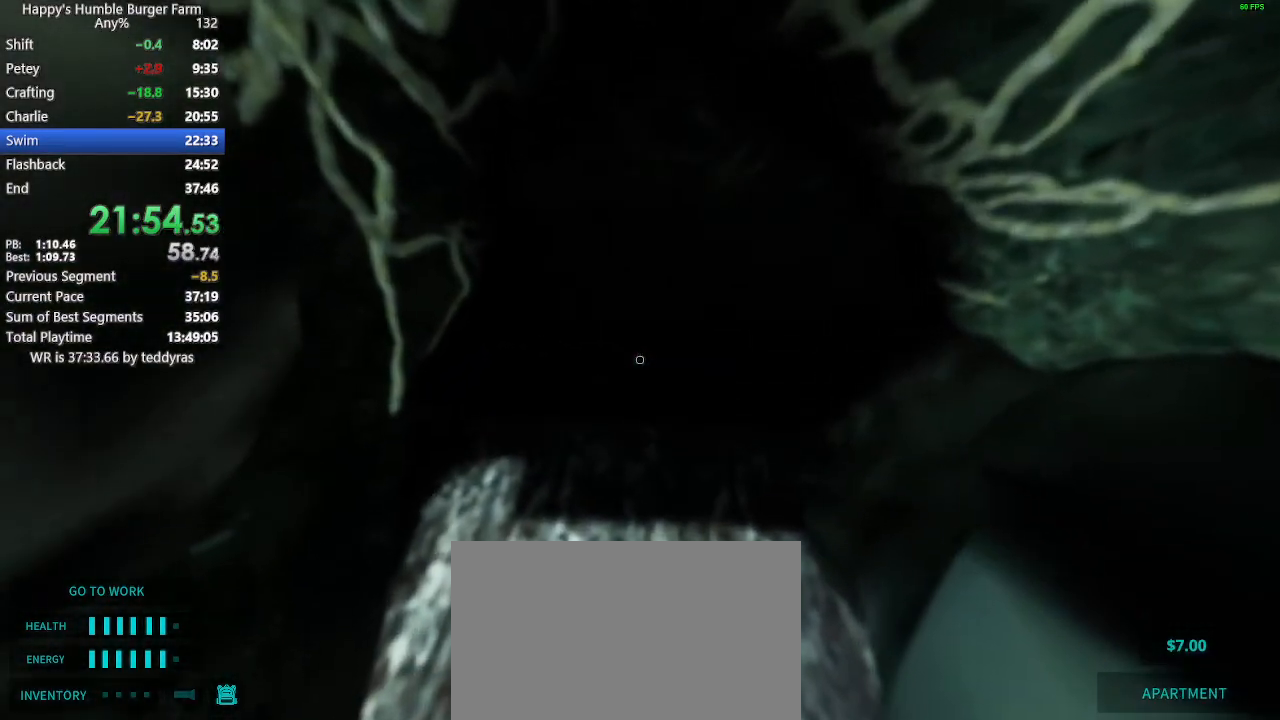
{"keys": ["shift", "space", "w"], "mouse": [], "events": []}
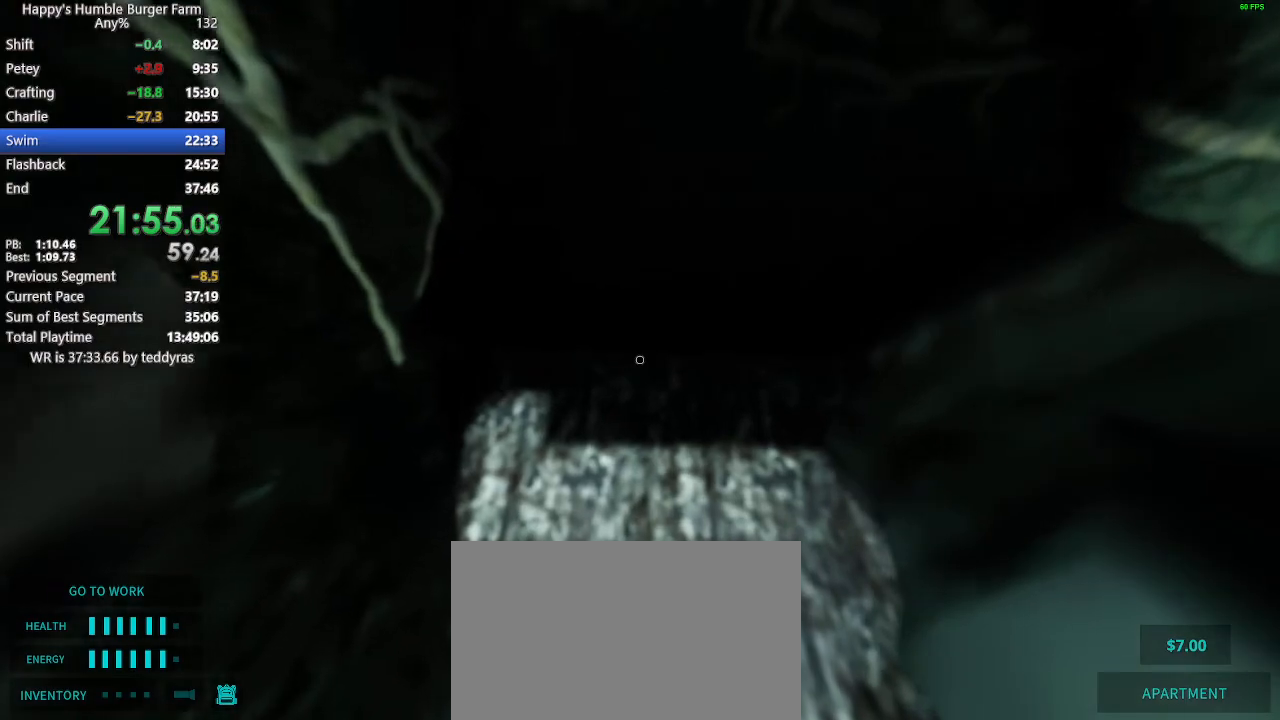
{"keys": ["shift", "space", "w"], "mouse": [], "events": []}
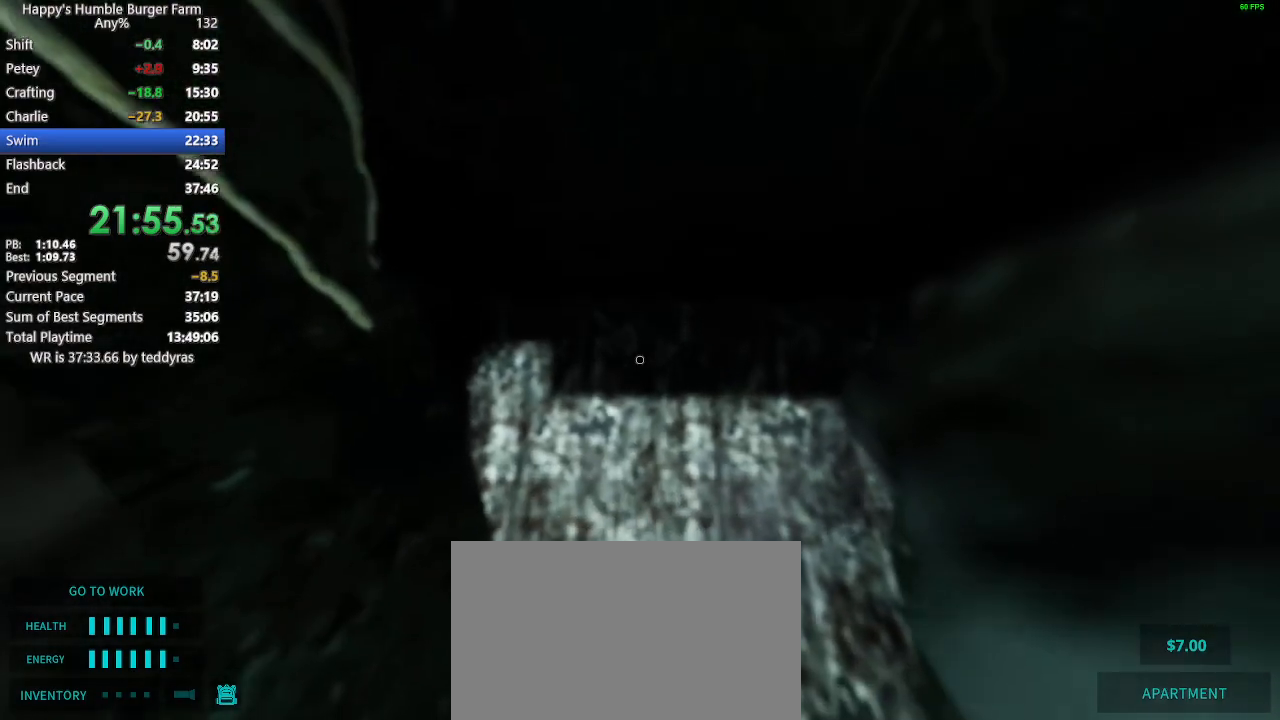
{"keys": ["shift", "space", "w"], "mouse": [], "events": []}
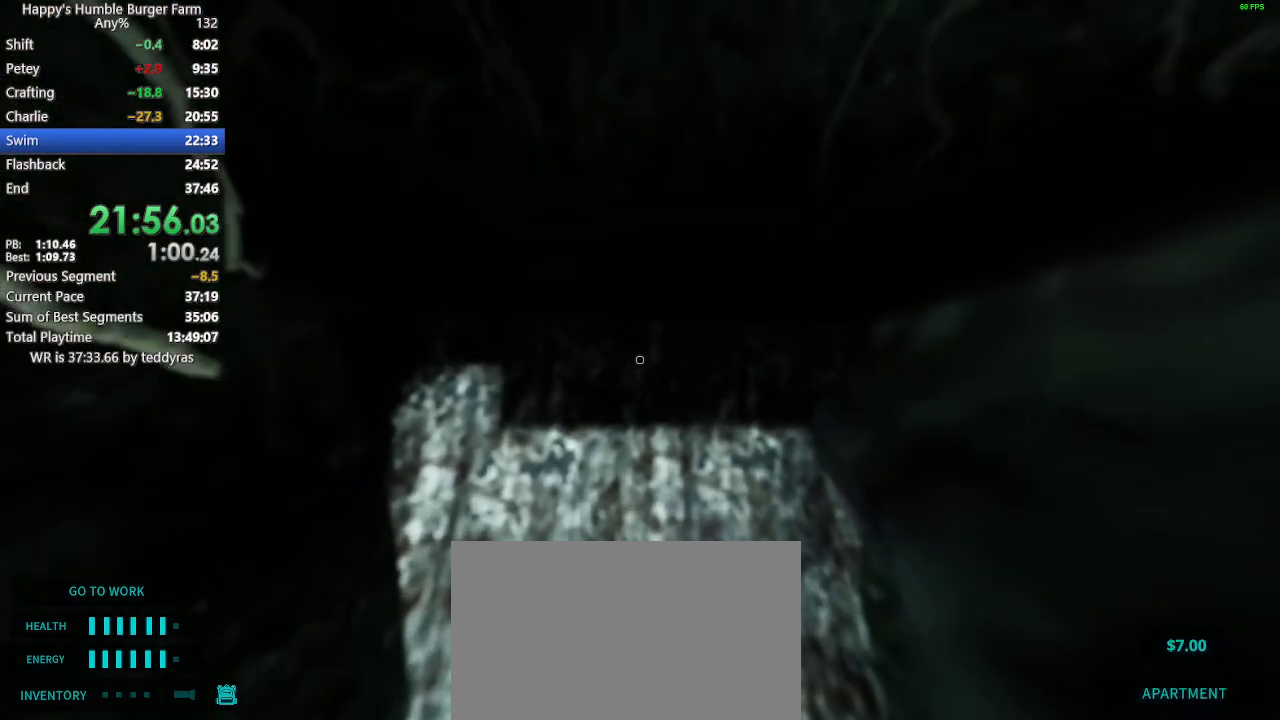
{"keys": ["shift", "space", "w"], "mouse": [], "events": []}
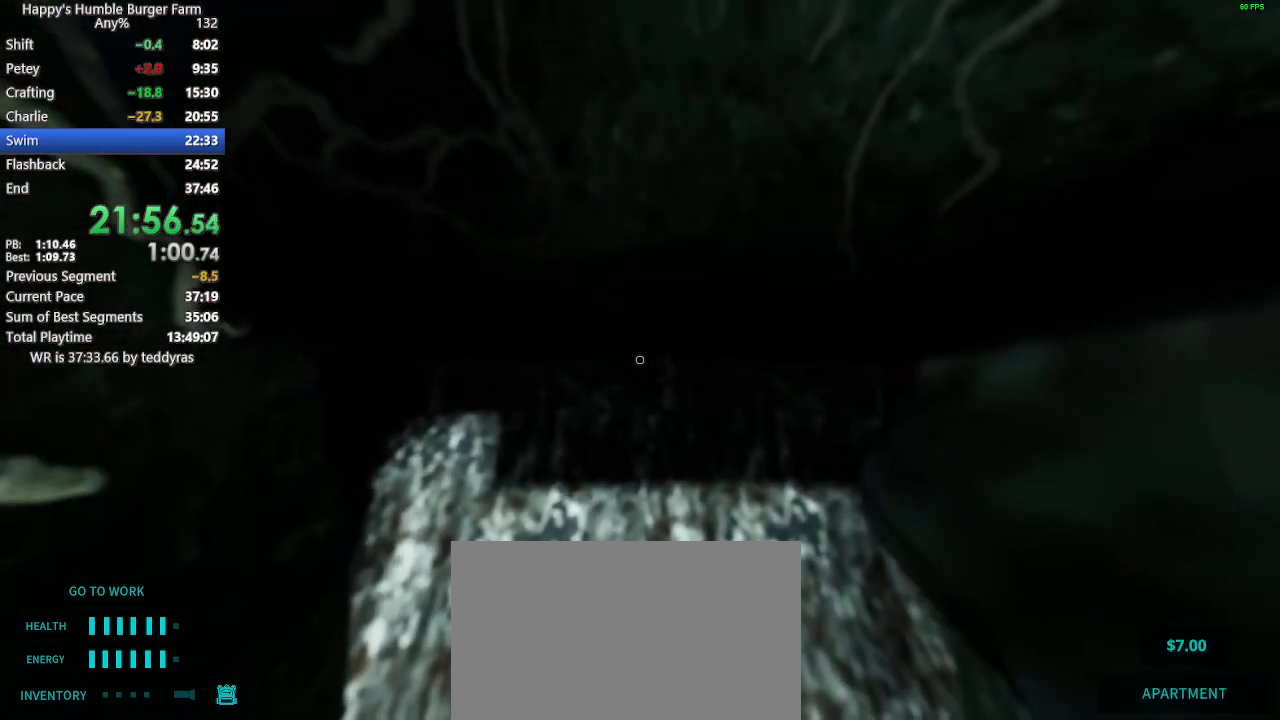
{"keys": ["shift", "space", "w"], "mouse": [], "events": []}
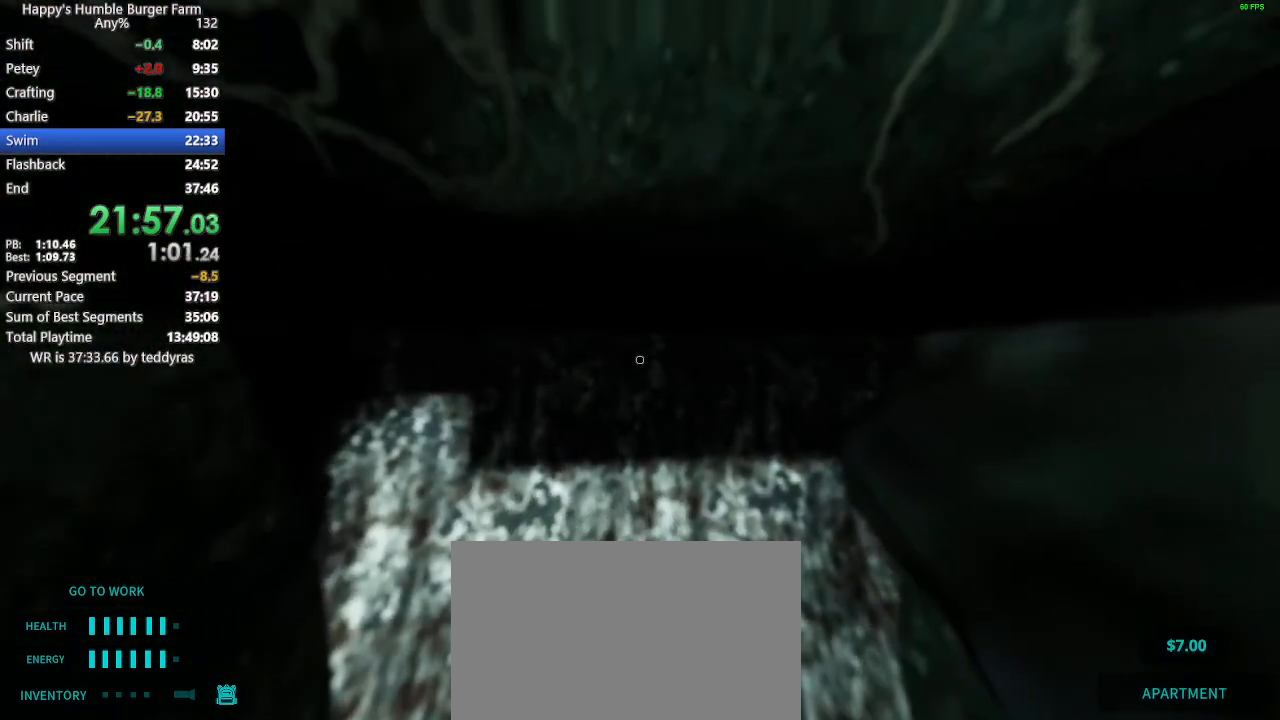
{"keys": ["shift", "w"], "mouse": [], "events": [[300, "space", "up"]]}
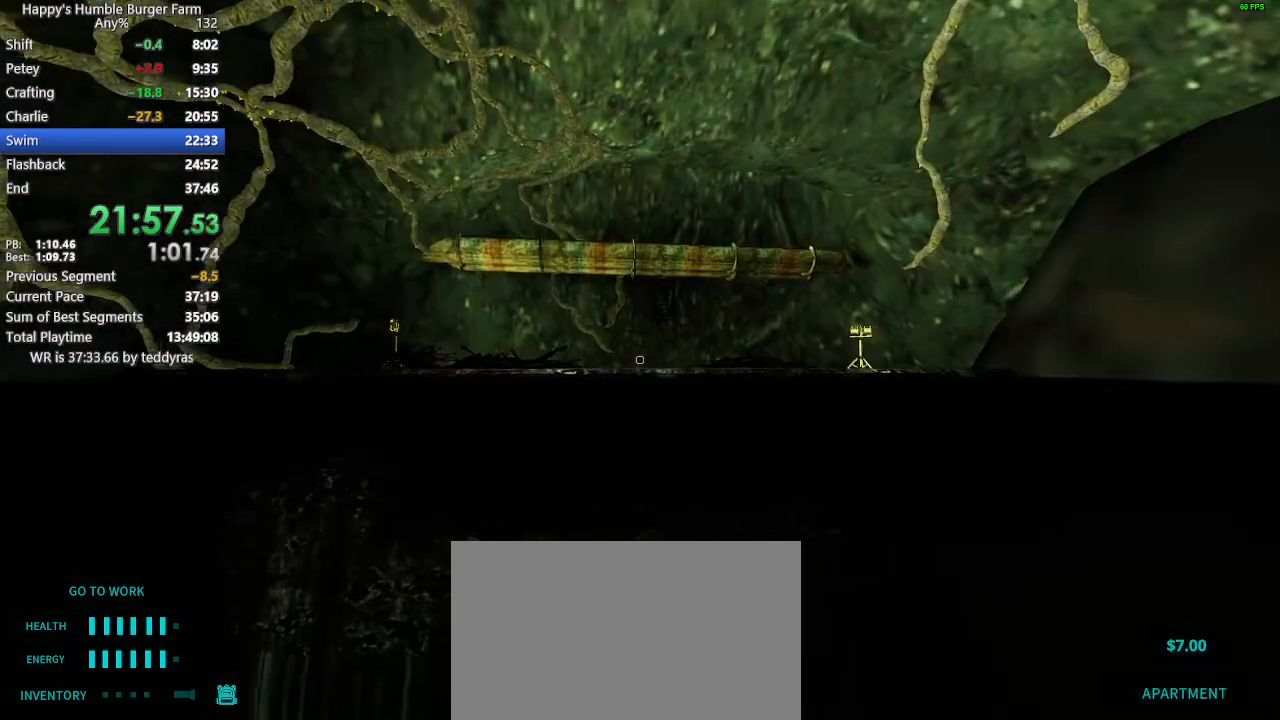
{"keys": ["shift", "w"], "mouse": [], "events": []}
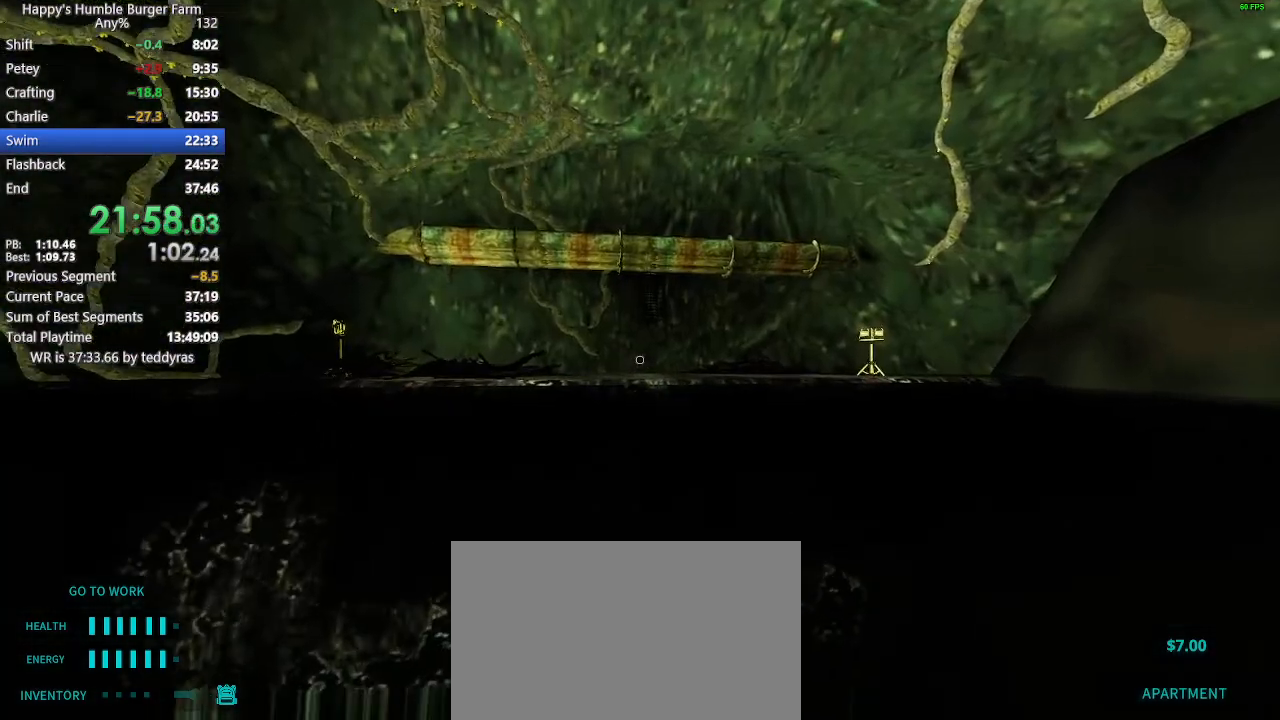
{"keys": ["shift", "w"], "mouse": [], "events": []}
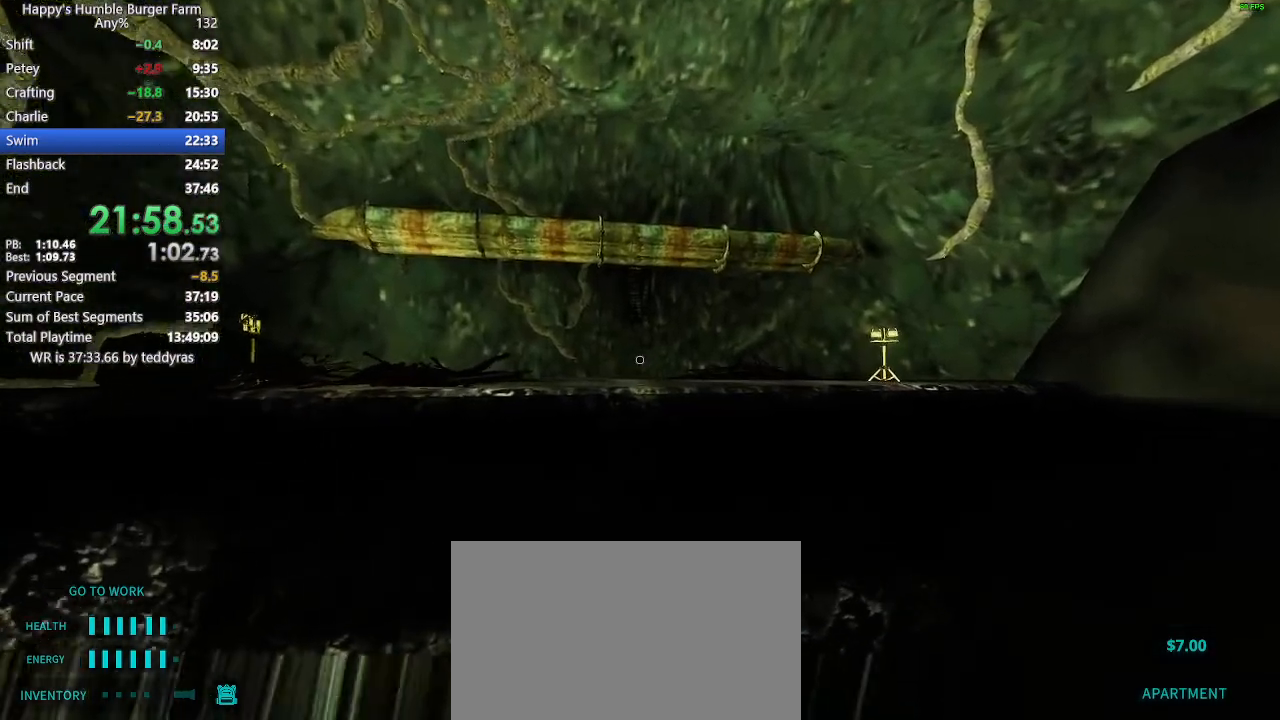
{"keys": ["shift", "w"], "mouse": [], "events": []}
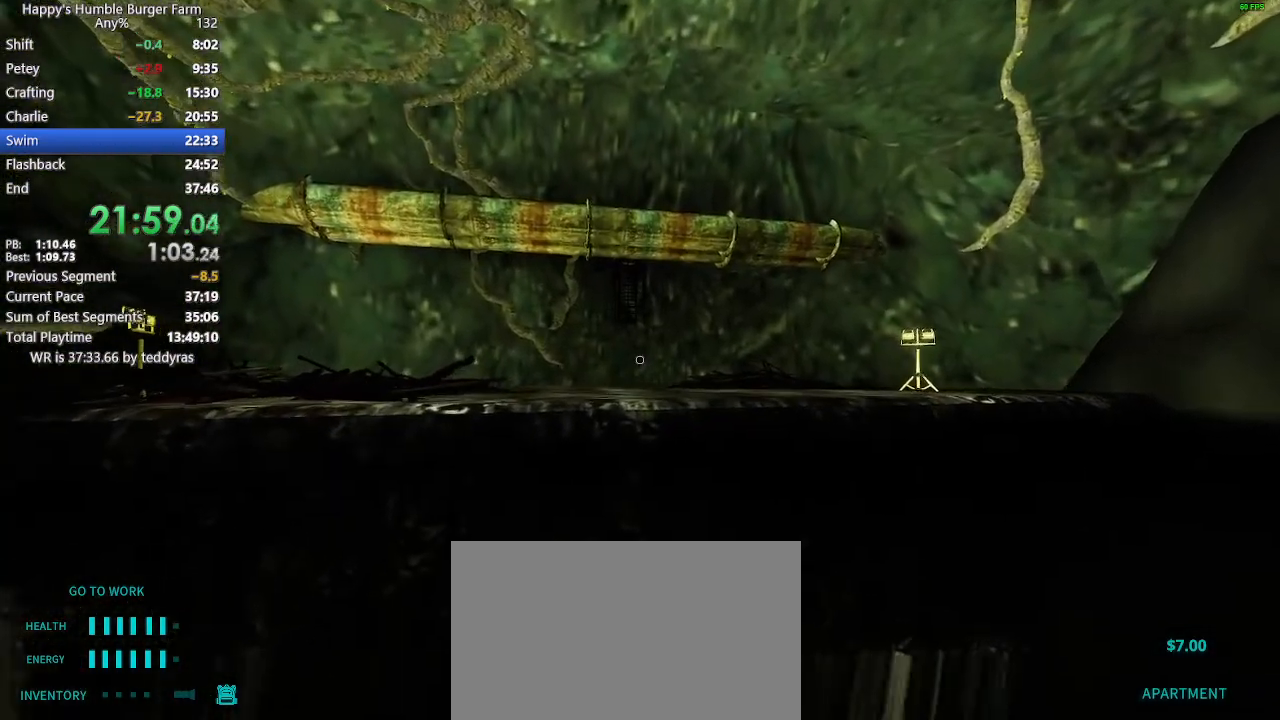
{"keys": ["shift", "w"], "mouse": [], "events": []}
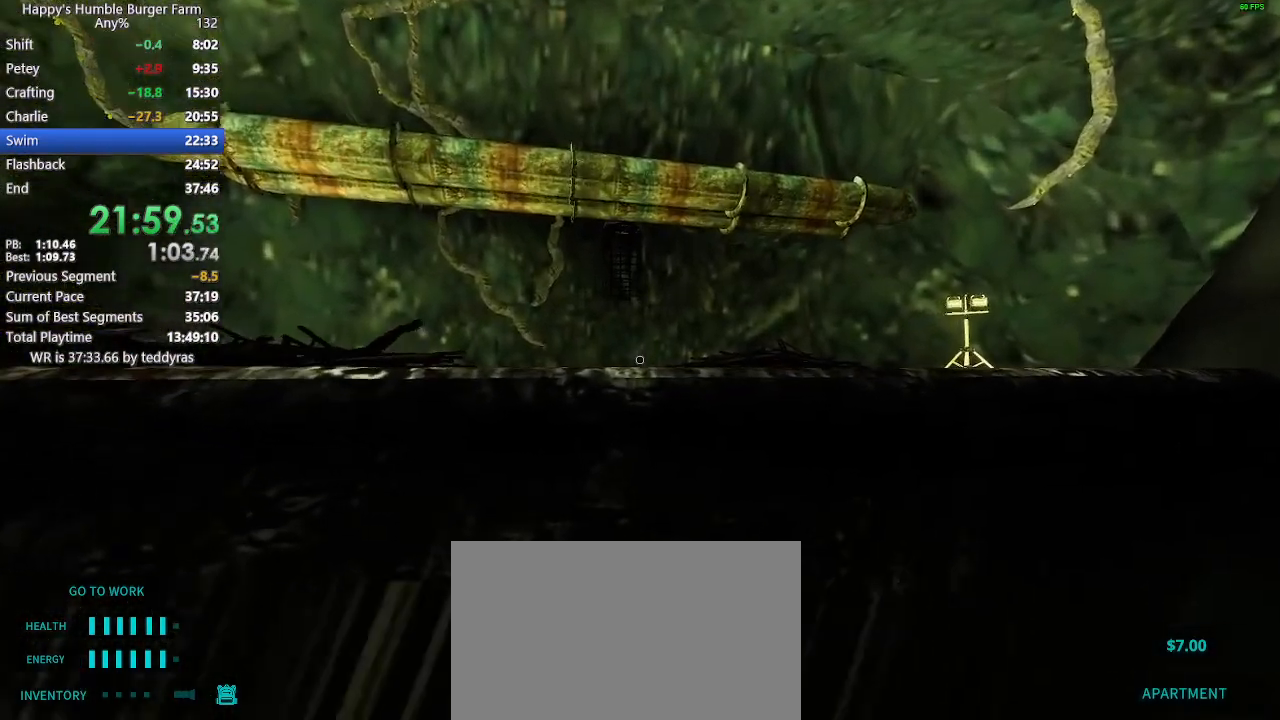
{"keys": ["shift", "w"], "mouse": [], "events": []}
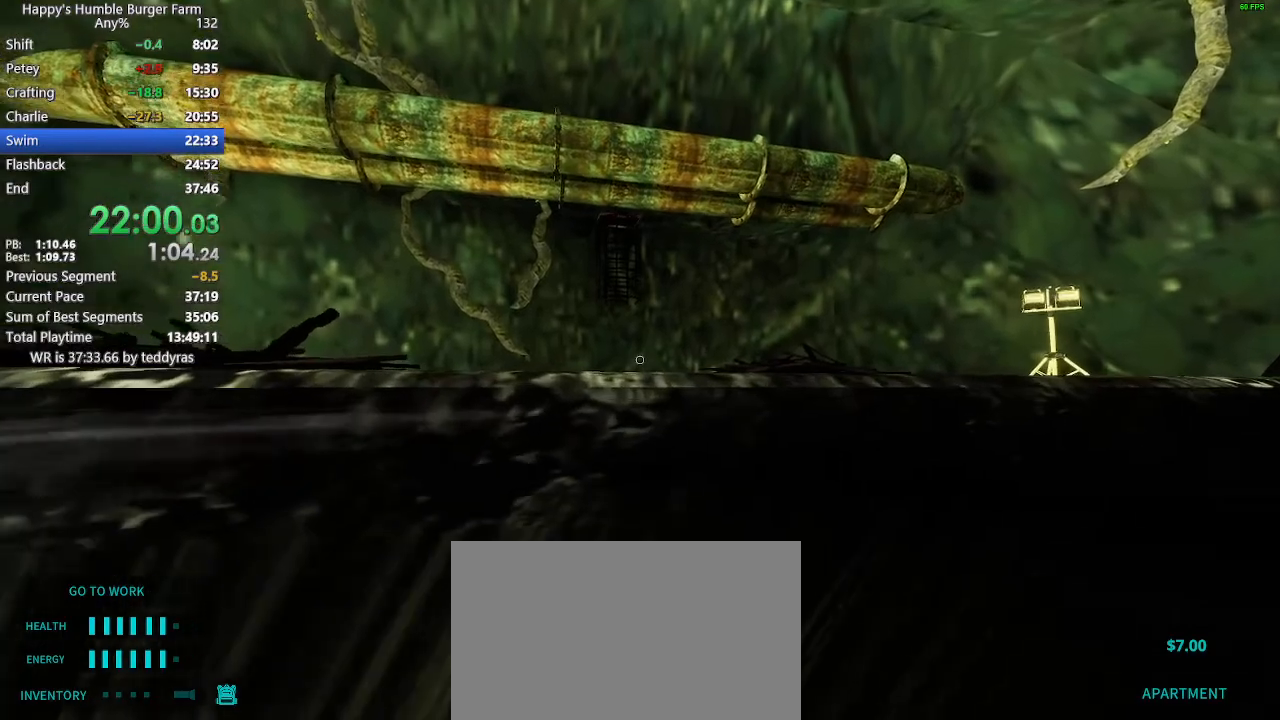
{"keys": ["shift", "w"], "mouse": [], "events": []}
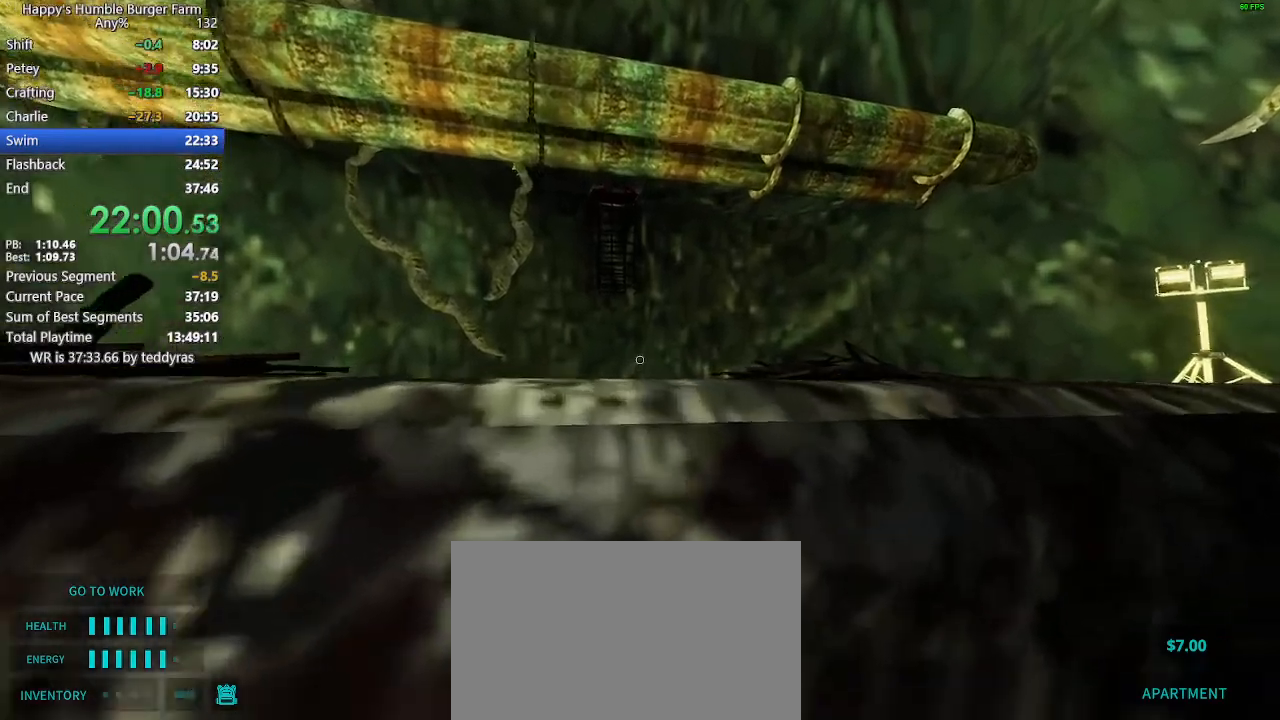
{"keys": ["shift", "space", "w"], "mouse": [], "events": [[83, "space", "down"]]}
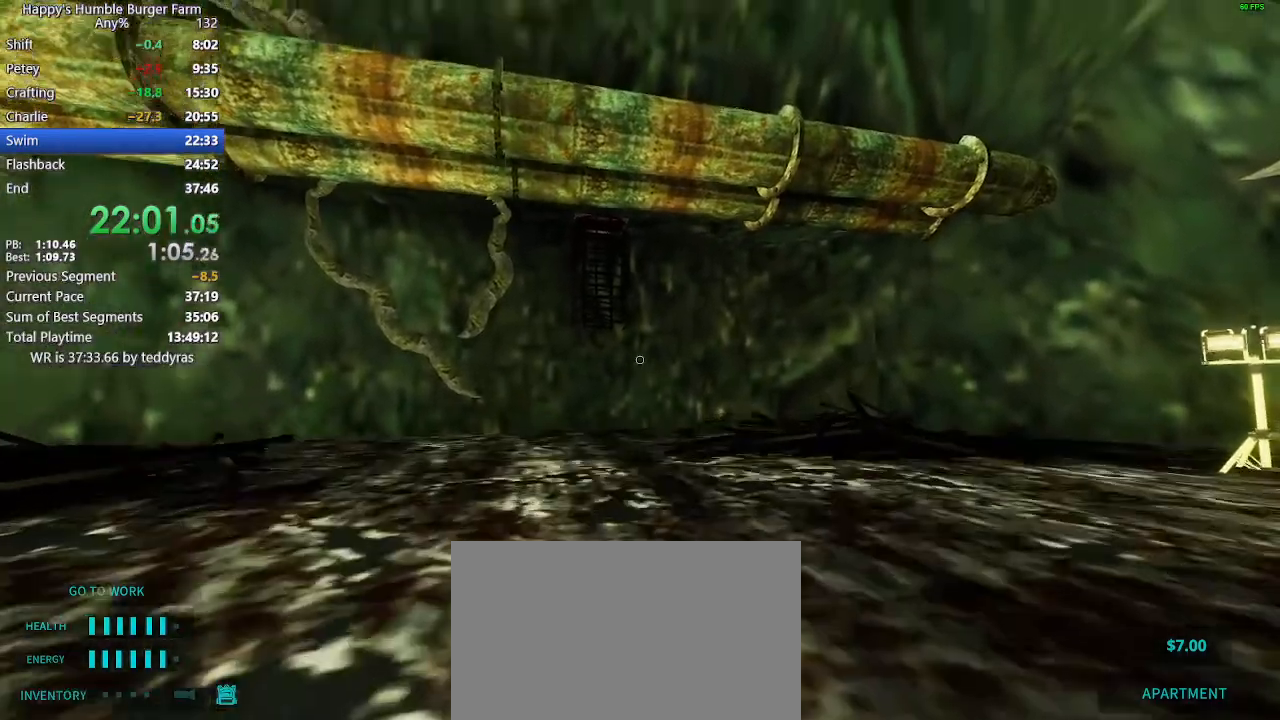
{"keys": ["shift", "space", "w"], "mouse": [], "events": []}
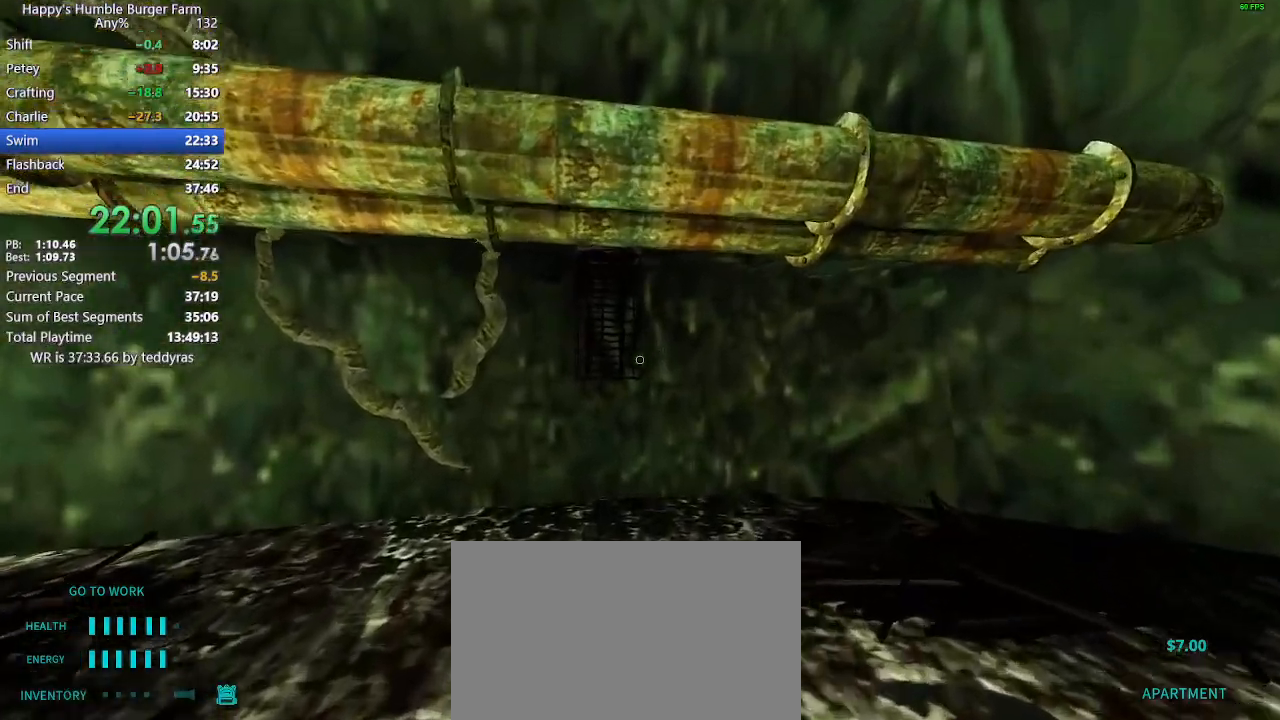
{"keys": ["shift", "w"], "mouse": [], "events": [[17, "space", "up"], [350, "space", "down"], [433, "space", "up"]]}
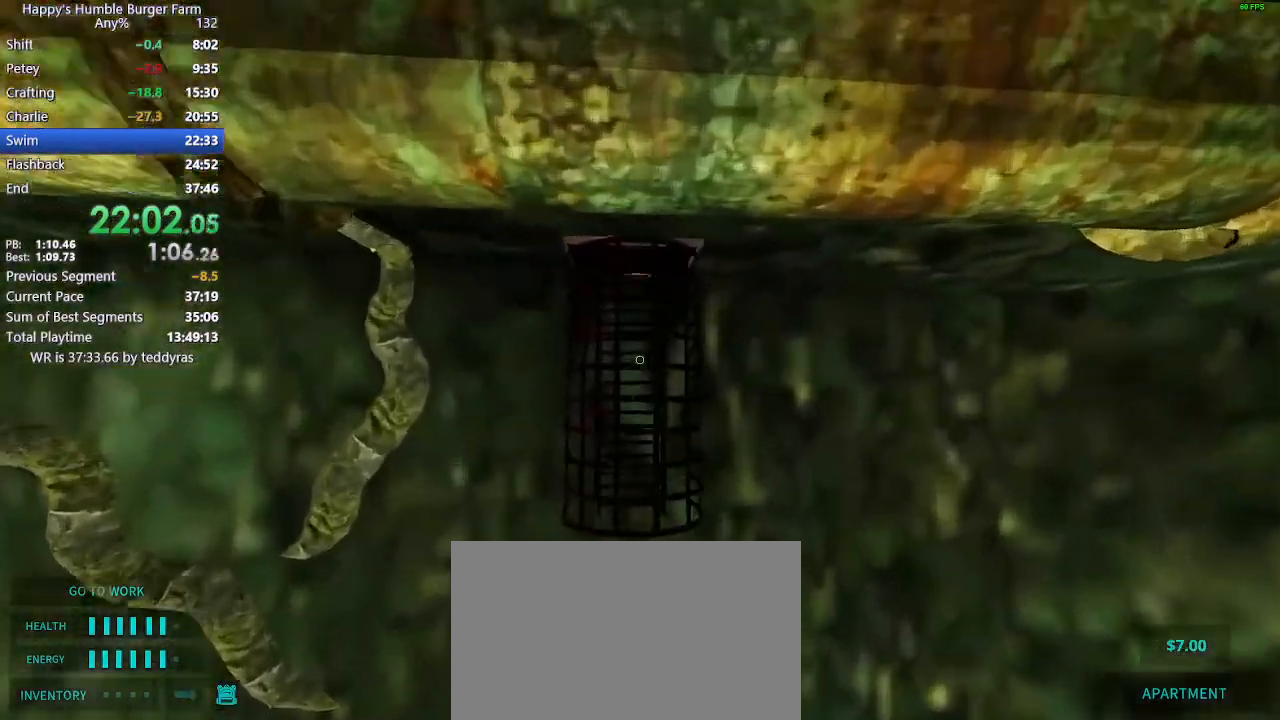
{"keys": [], "mouse": [], "events": [[83, "mouse_left", "down"], [133, "shift", "up"], [133, "w", "up"], [367, "mouse_left", "up"]]}